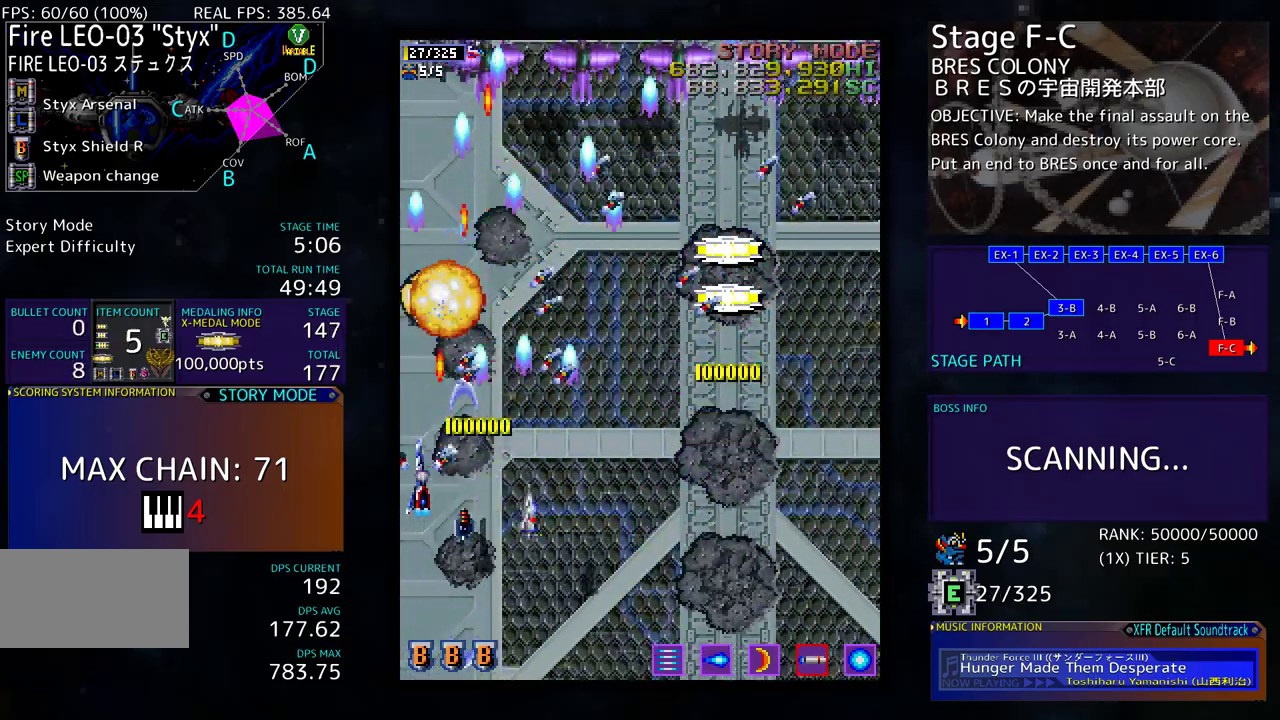
Gameplay with a controller (arcade stick); each line is a JSON object with the inputs held at the frame after it. "events" lists button and stick changes between this image and that frame as [ms after this image, input, new state], when the widget could be followed in between. Not read: L3 R3 other_buttons.
{"buttons": ["DPAD_RIGHT"], "events": [[433, "DPAD_RIGHT", "down"], [500, "DPAD_UP", "up"]]}
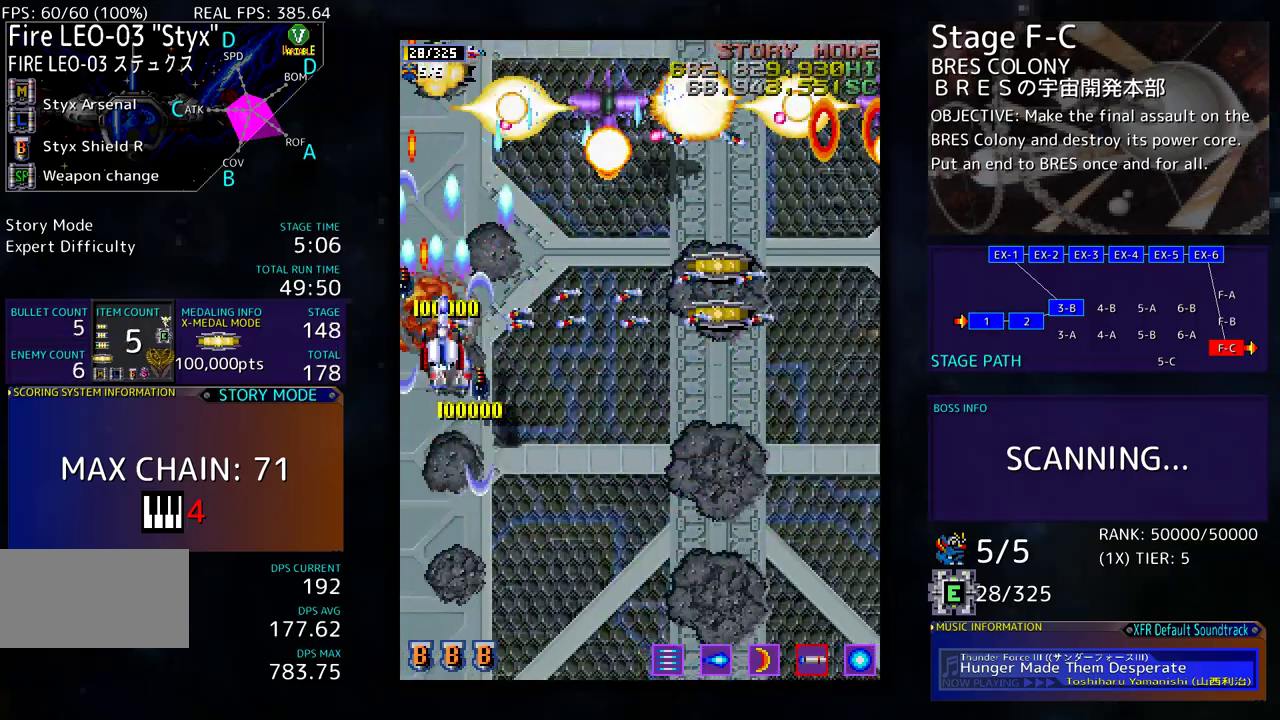
{"buttons": ["DPAD_DOWN", "DPAD_RIGHT"], "events": [[17, "DPAD_DOWN", "down"], [83, "DPAD_RIGHT", "up"], [467, "DPAD_RIGHT", "down"]]}
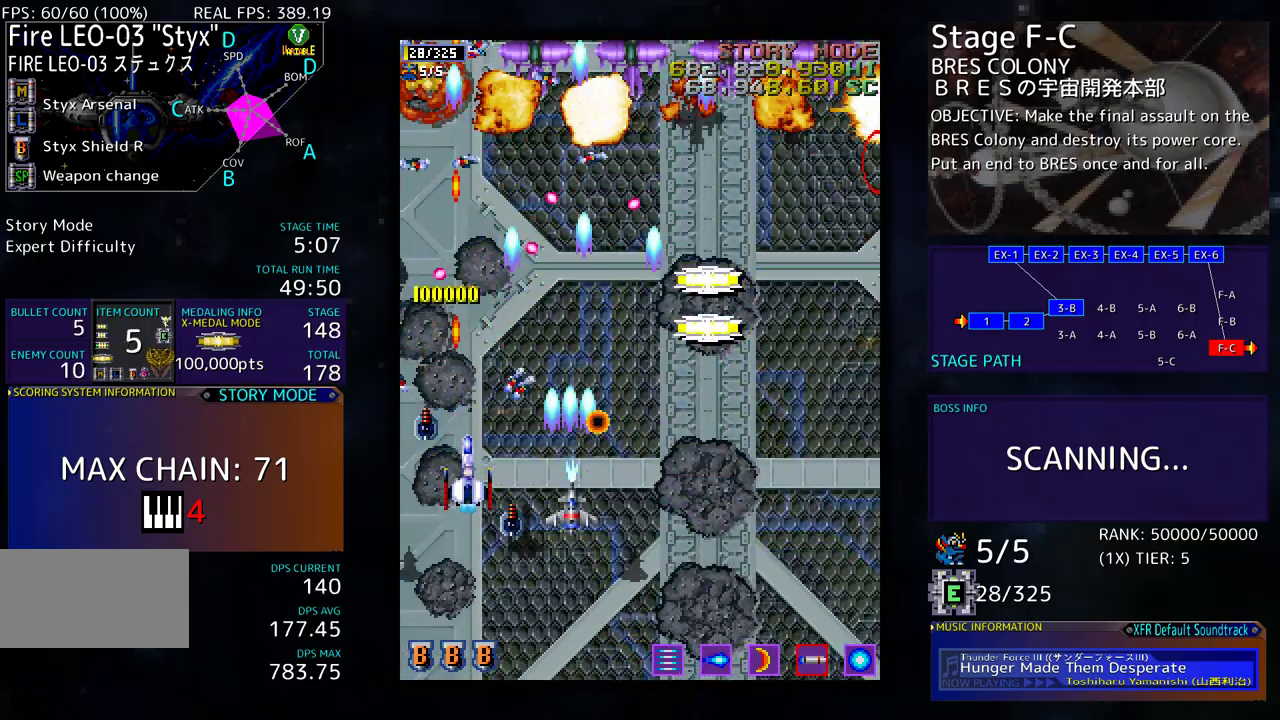
{"buttons": ["DPAD_DOWN", "DPAD_RIGHT"], "events": [[17, "DPAD_DOWN", "up"], [33, "DPAD_RIGHT", "up"], [50, "DPAD_UP", "down"], [167, "DPAD_RIGHT", "down"], [167, "DPAD_UP", "up"], [217, "DPAD_DOWN", "down"], [367, "DPAD_DOWN", "up"], [500, "DPAD_DOWN", "down"]]}
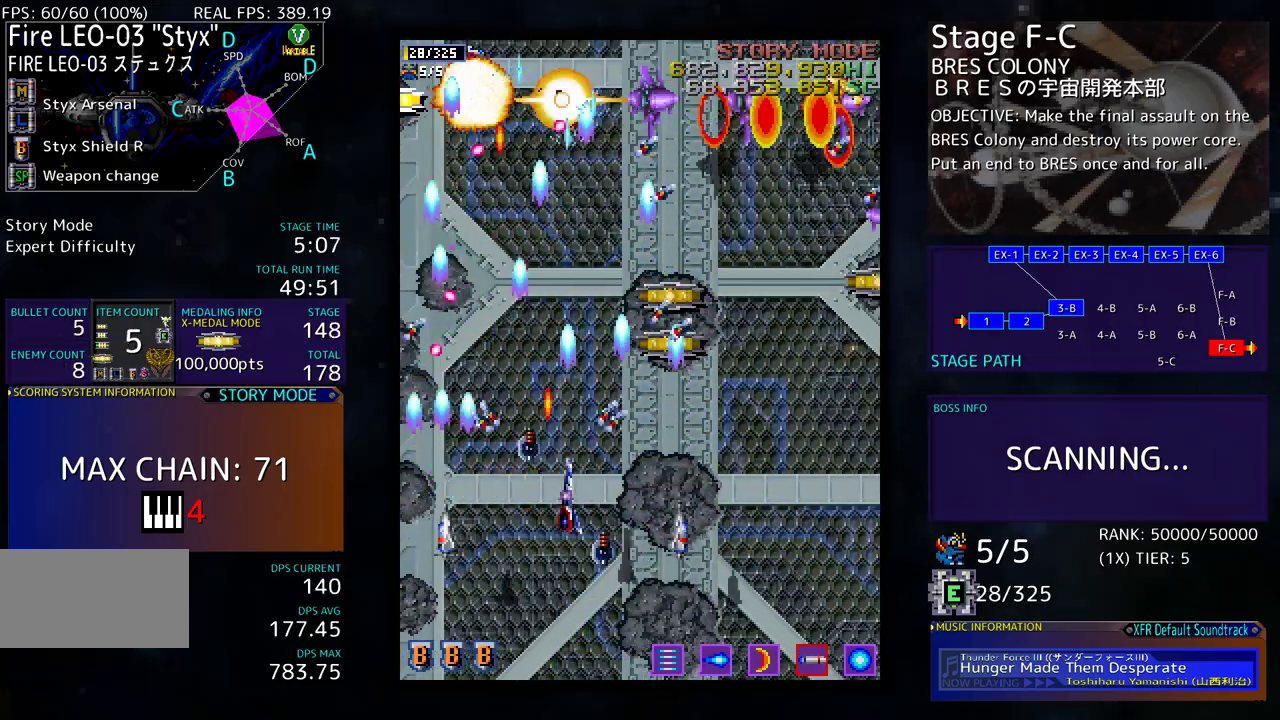
{"buttons": ["DPAD_DOWN", "DPAD_LEFT"], "events": [[167, "DPAD_DOWN", "up"], [283, "DPAD_DOWN", "down"], [483, "DPAD_RIGHT", "up"], [500, "DPAD_LEFT", "down"]]}
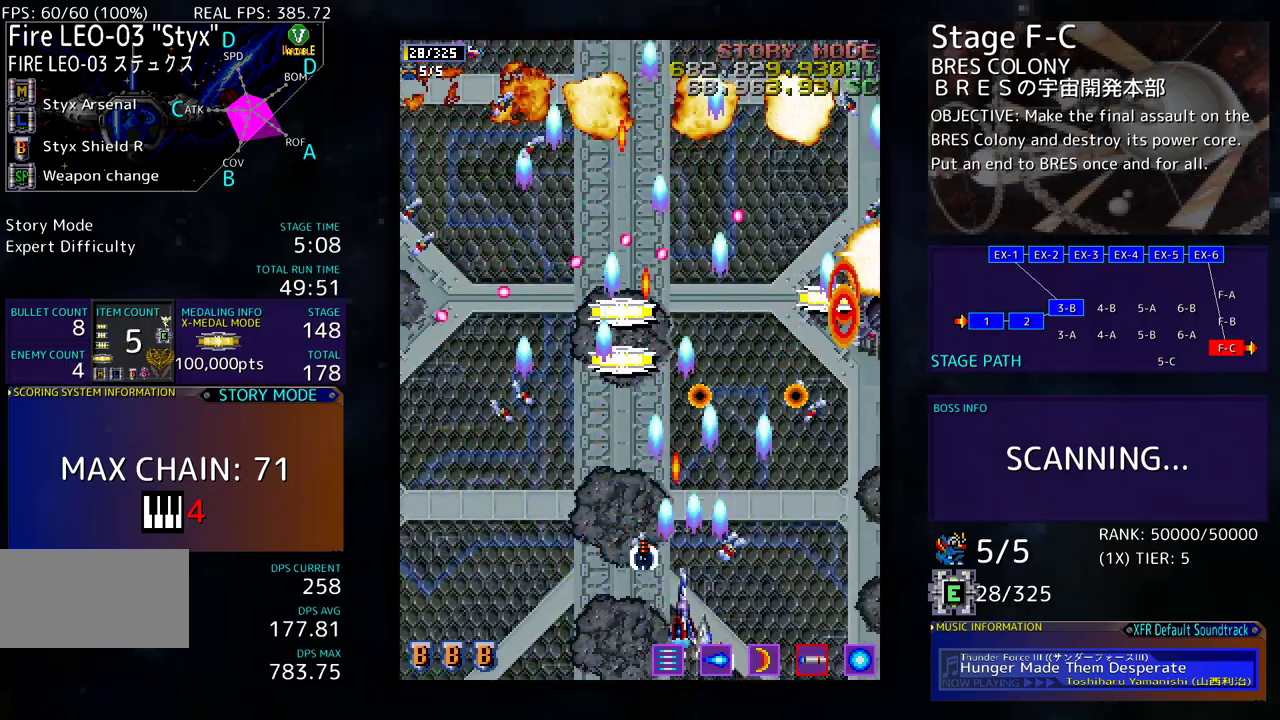
{"buttons": ["DPAD_RIGHT"], "events": [[33, "DPAD_DOWN", "up"], [300, "DPAD_UP", "down"], [333, "DPAD_LEFT", "up"], [417, "DPAD_RIGHT", "down"], [450, "DPAD_UP", "up"]]}
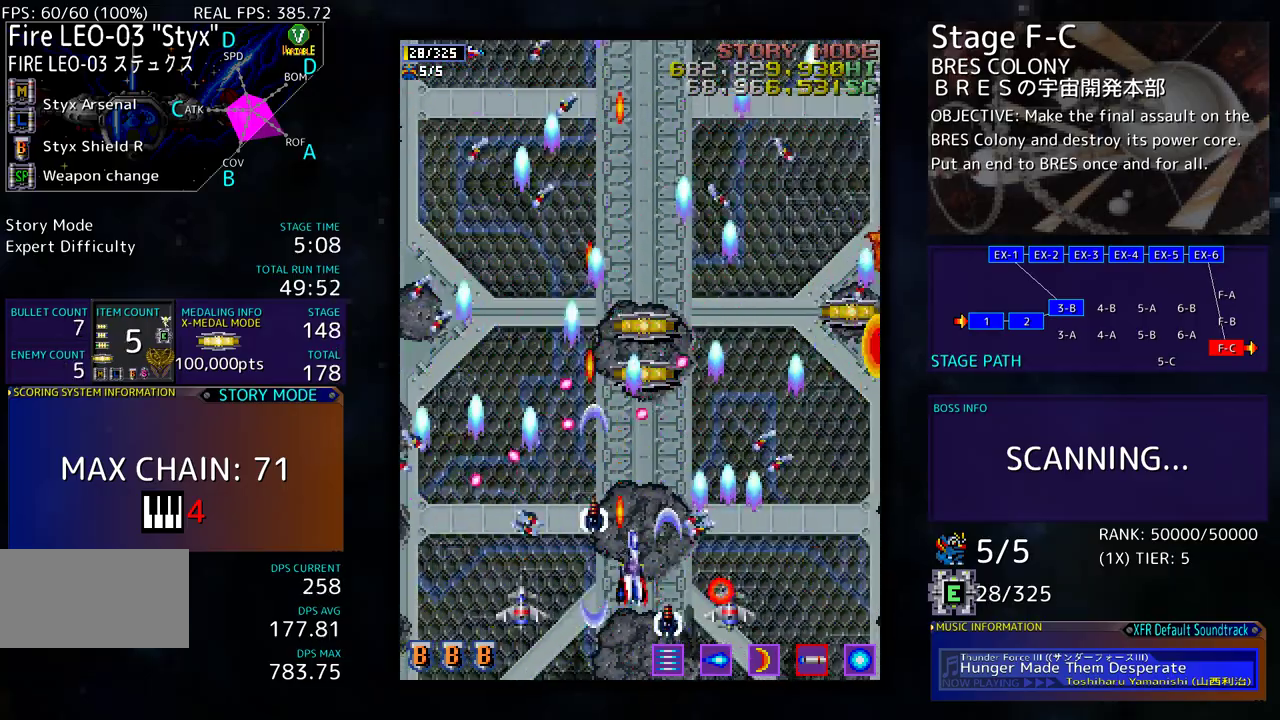
{"buttons": ["DPAD_RIGHT"], "events": [[33, "DPAD_DOWN", "down"], [150, "DPAD_DOWN", "up"]]}
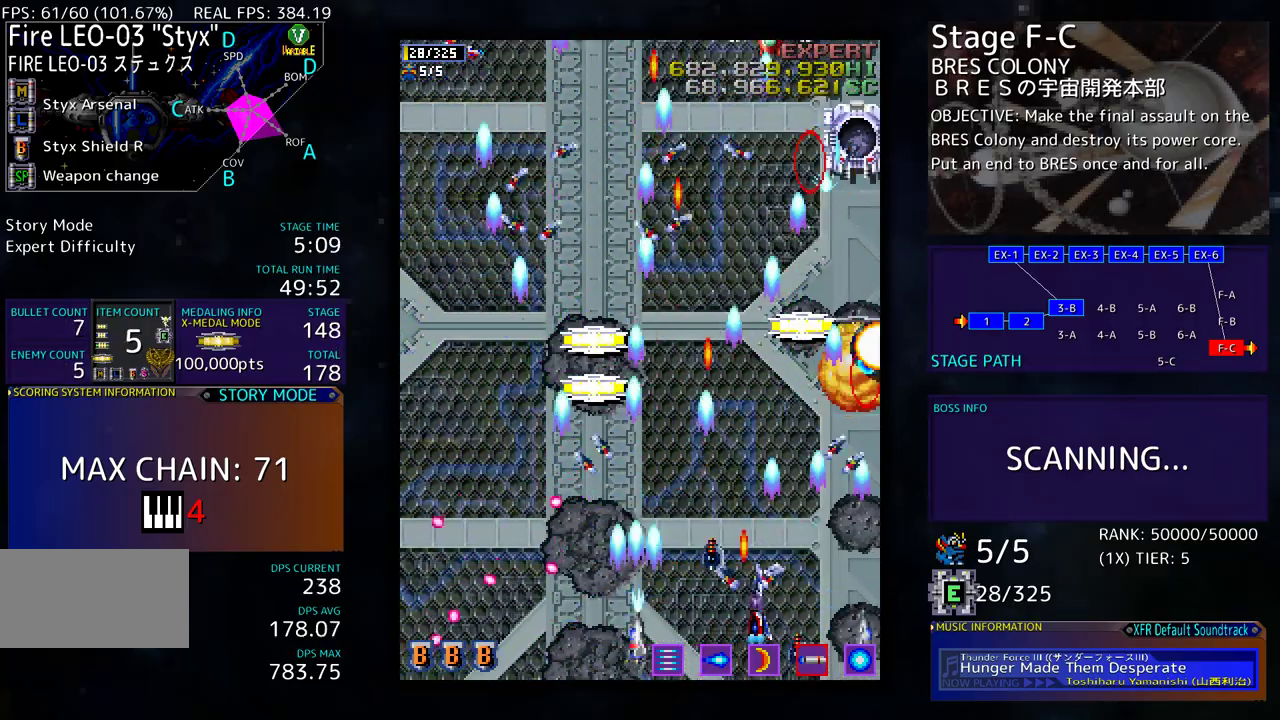
{"buttons": ["DPAD_RIGHT"], "events": [[50, "DPAD_UP", "down"], [267, "DPAD_UP", "up"], [300, "DPAD_DOWN", "down"], [350, "DPAD_LEFT", "down"], [350, "DPAD_RIGHT", "up"], [417, "DPAD_LEFT", "up"], [450, "DPAD_RIGHT", "down"], [467, "DPAD_DOWN", "up"]]}
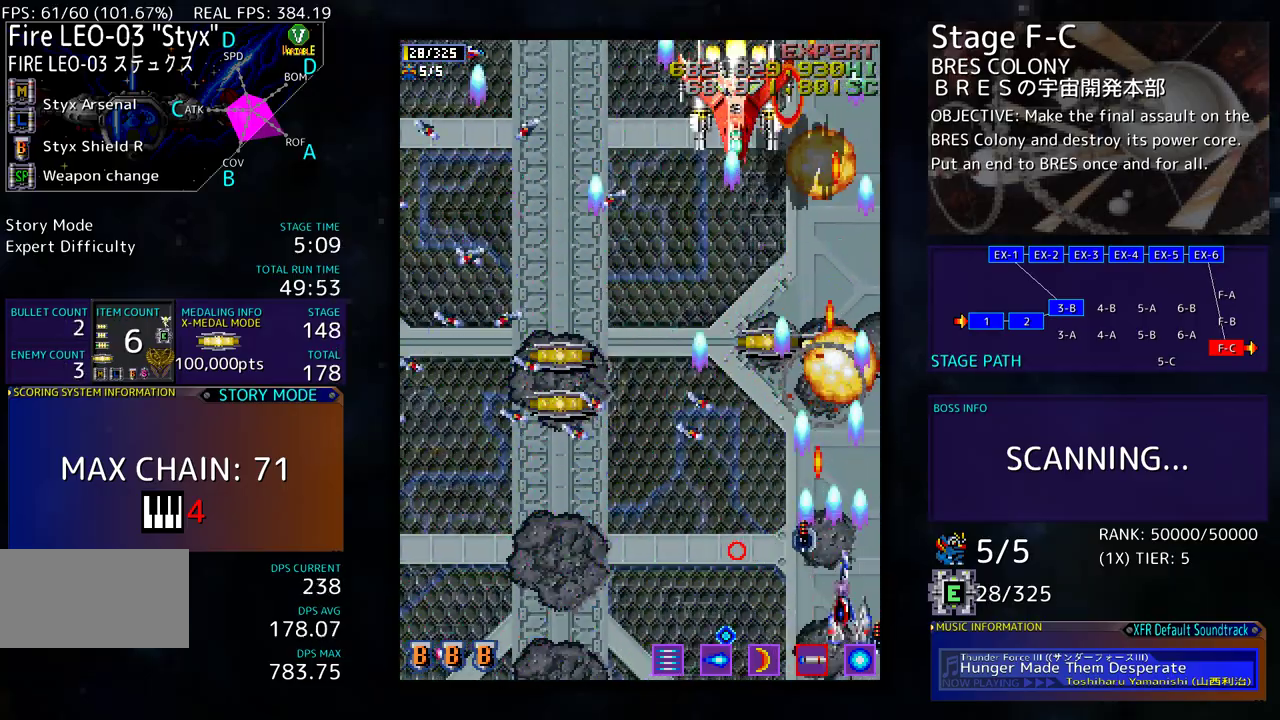
{"buttons": ["DPAD_UP"], "events": [[67, "DPAD_RIGHT", "up"], [67, "DPAD_UP", "down"], [167, "DPAD_LEFT", "down"], [333, "DPAD_UP", "up"], [433, "DPAD_UP", "down"], [483, "DPAD_LEFT", "up"]]}
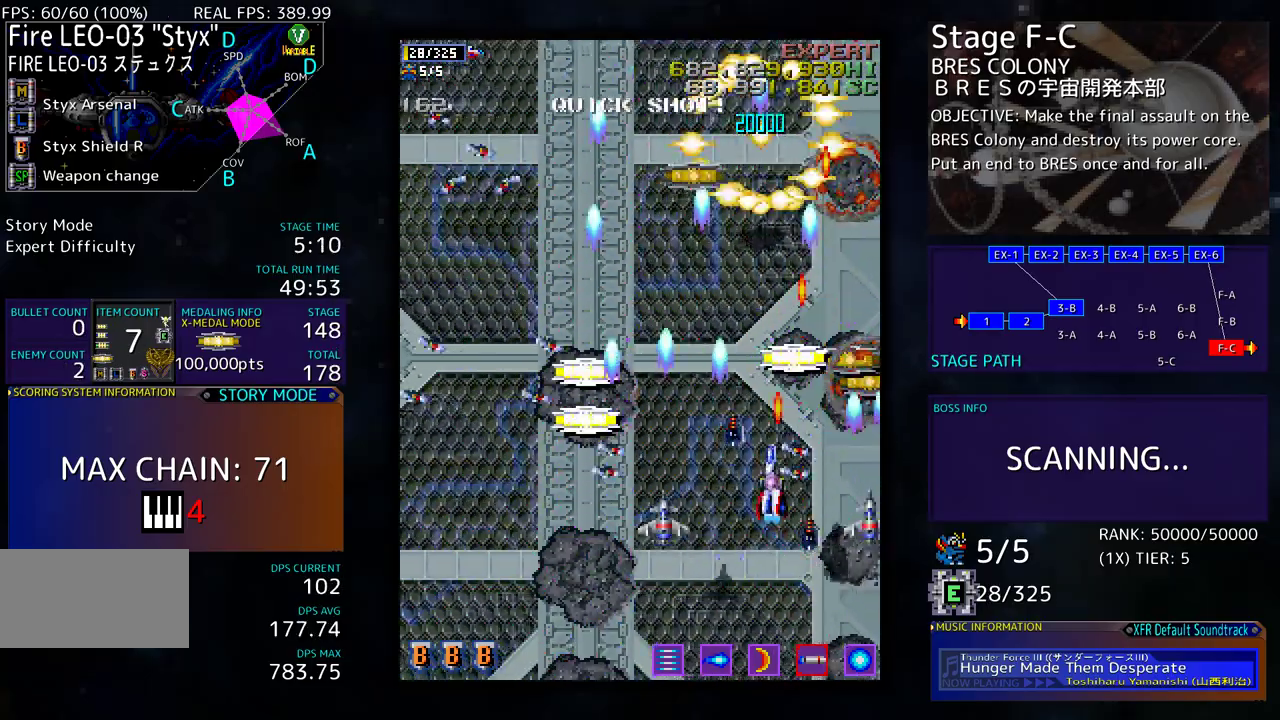
{"buttons": ["DPAD_UP", "DPAD_LEFT"], "events": [[50, "DPAD_DOWN", "down"], [50, "DPAD_UP", "up"], [100, "DPAD_LEFT", "down"], [167, "DPAD_DOWN", "up"], [267, "DPAD_UP", "down"]]}
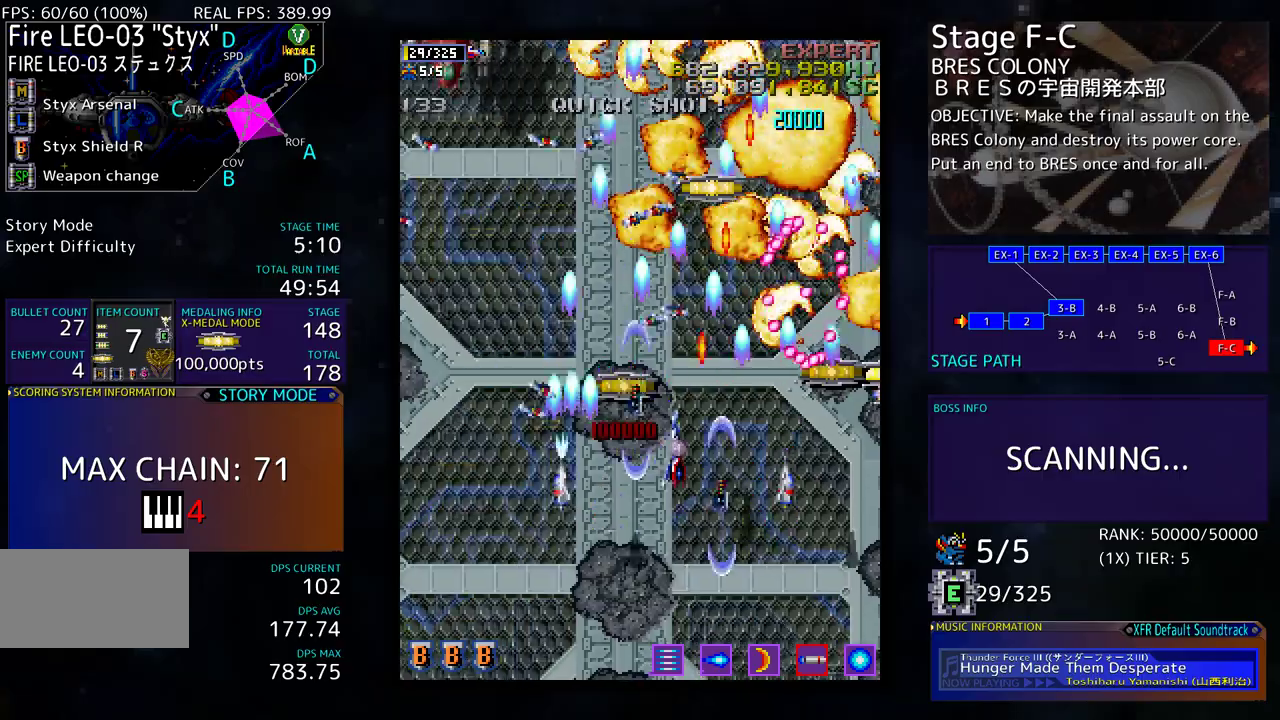
{"buttons": ["DPAD_DOWN", "DPAD_LEFT"], "events": [[150, "DPAD_UP", "up"], [217, "DPAD_DOWN", "down"]]}
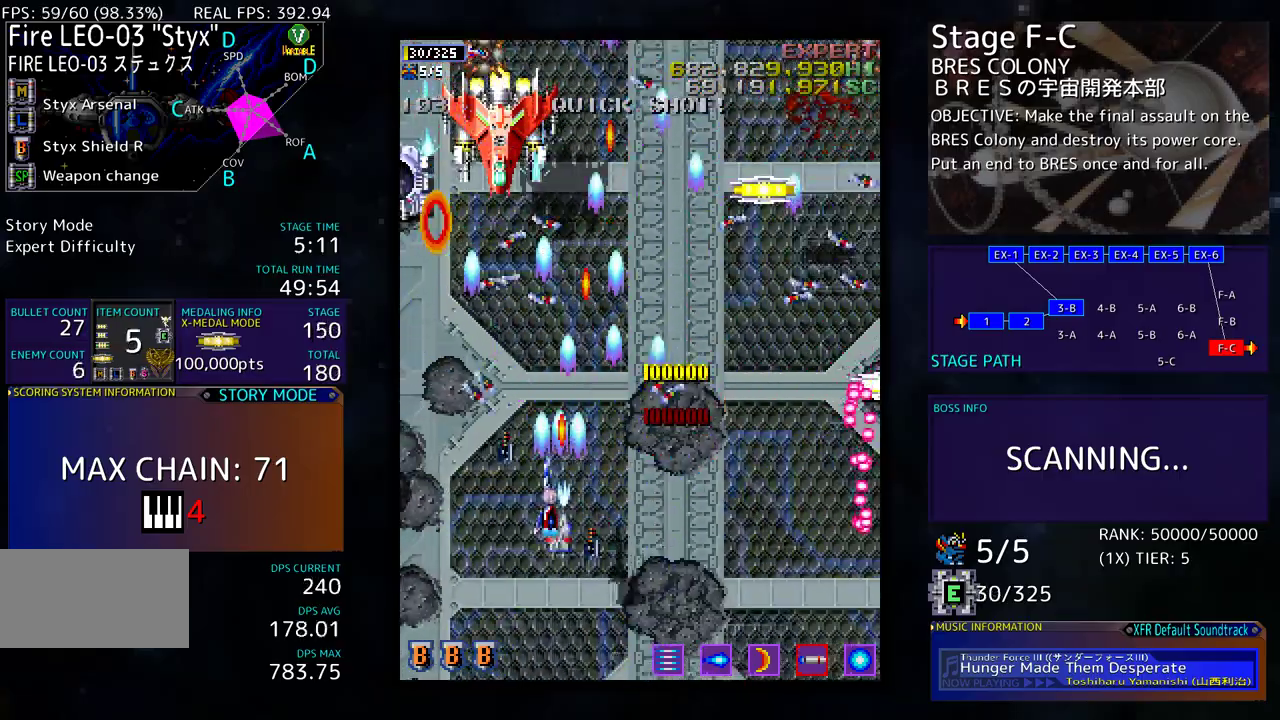
{"buttons": ["DPAD_DOWN", "DPAD_LEFT"], "events": [[150, "DPAD_DOWN", "up"], [300, "DPAD_UP", "down"], [350, "DPAD_UP", "up"], [367, "DPAD_DOWN", "down"]]}
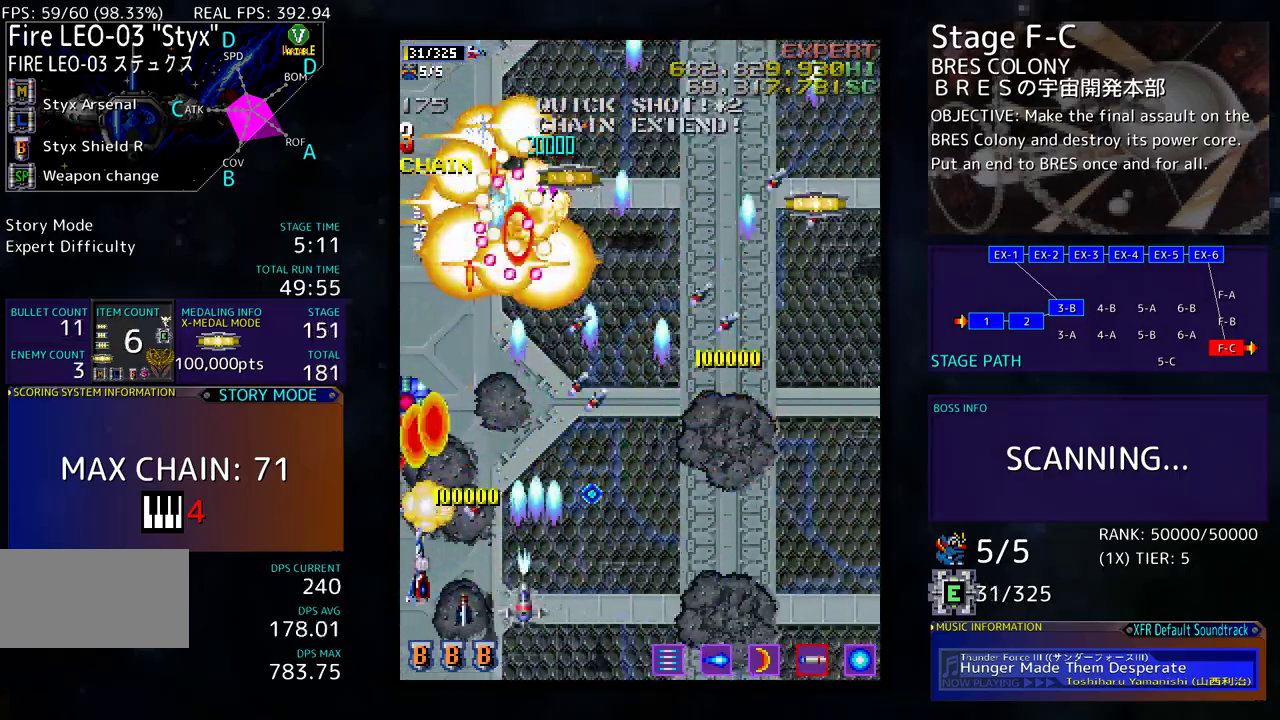
{"buttons": ["DPAD_DOWN", "DPAD_RIGHT"], "events": [[133, "DPAD_LEFT", "up"], [200, "DPAD_RIGHT", "down"]]}
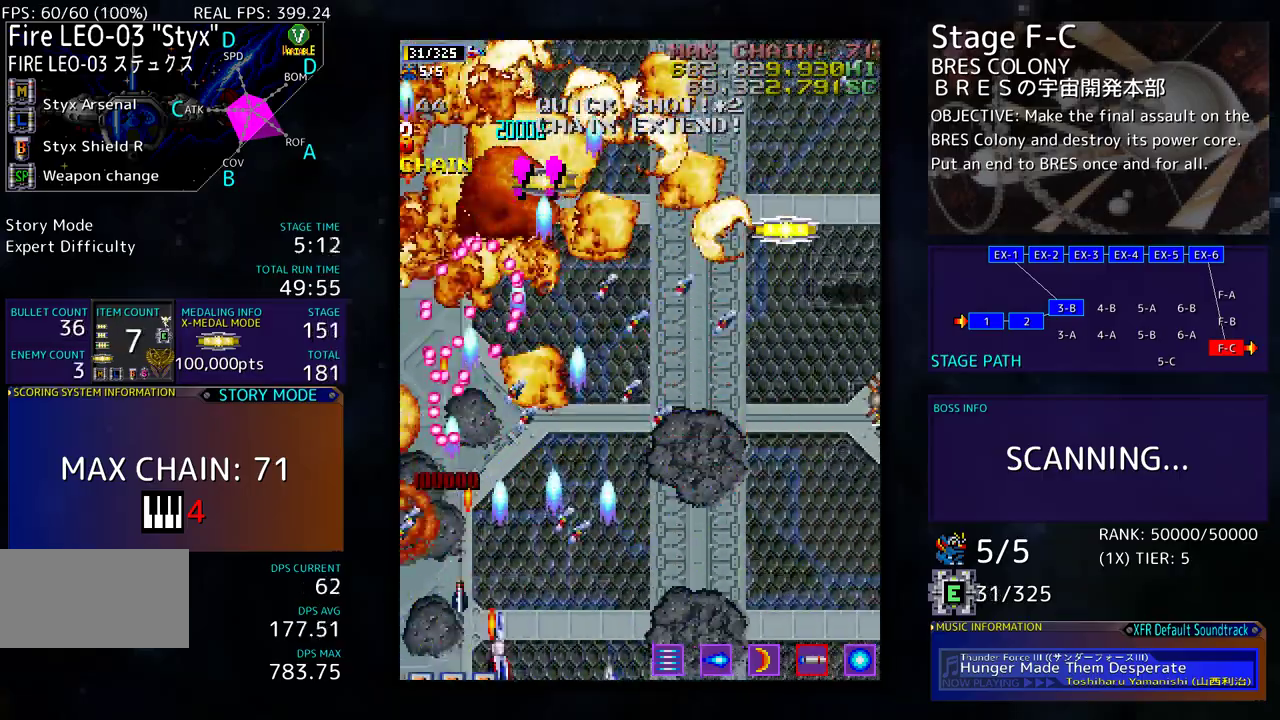
{"buttons": ["DPAD_DOWN", "DPAD_RIGHT"], "events": []}
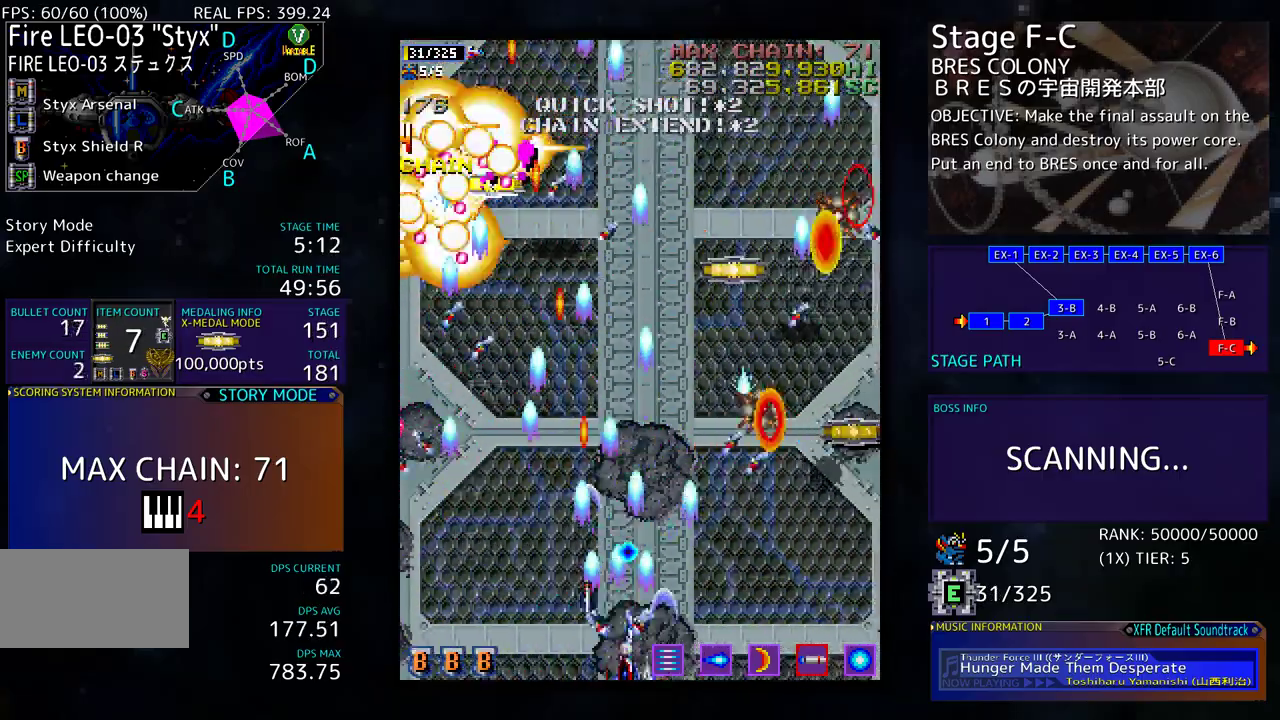
{"buttons": ["DPAD_UP", "DPAD_RIGHT"], "events": [[250, "DPAD_DOWN", "up"], [350, "DPAD_UP", "down"]]}
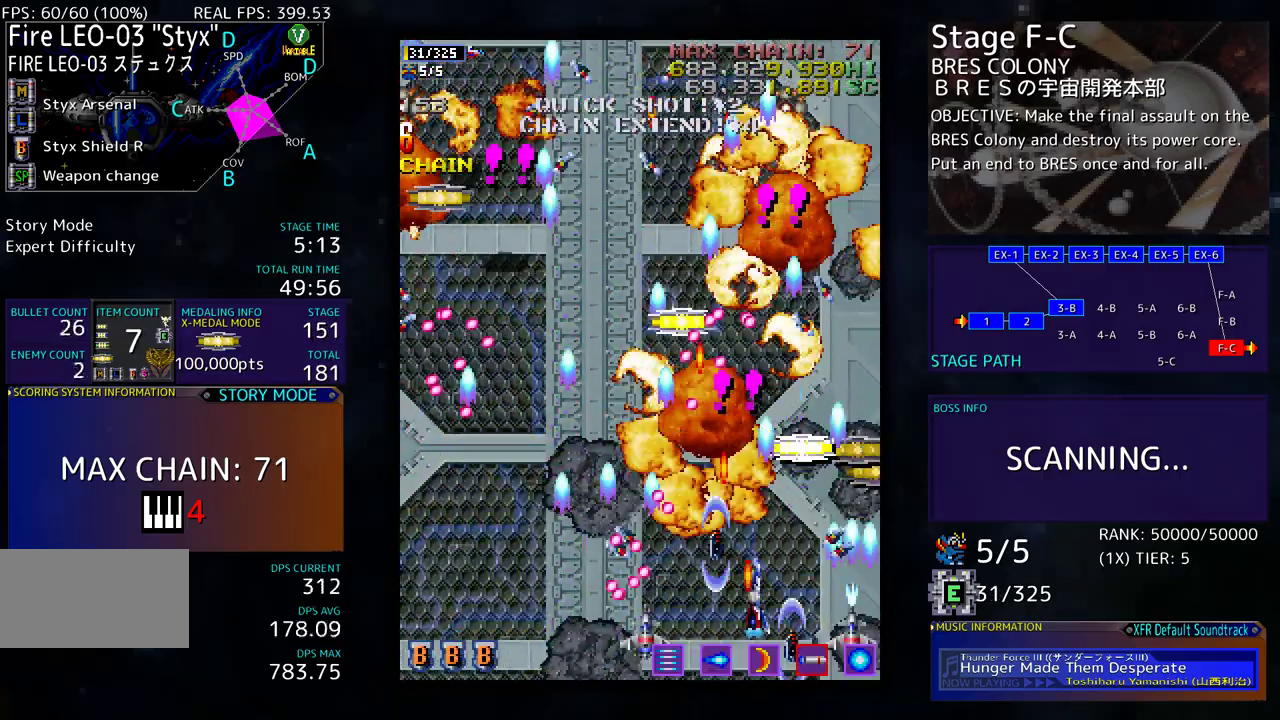
{"buttons": ["DPAD_UP", "DPAD_LEFT"], "events": [[317, "DPAD_RIGHT", "up"], [467, "DPAD_LEFT", "down"]]}
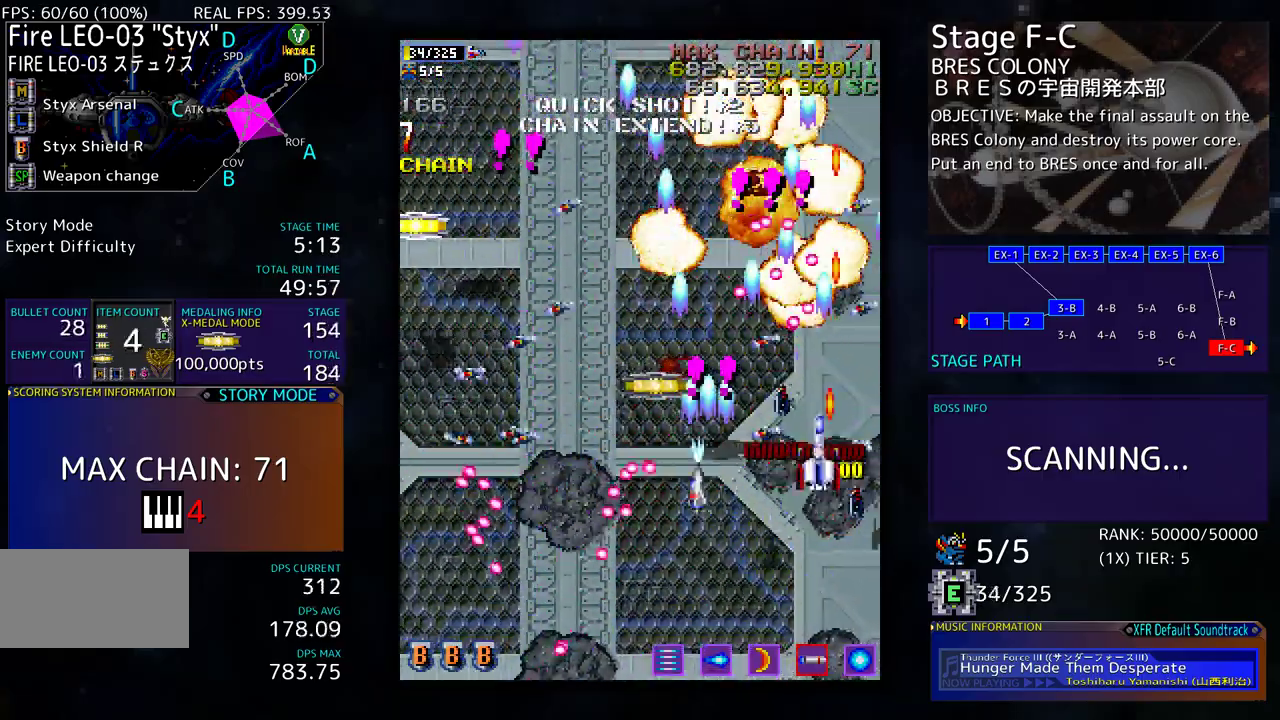
{"buttons": ["DPAD_DOWN"], "events": [[17, "DPAD_DOWN", "down"], [17, "DPAD_UP", "up"], [183, "DPAD_DOWN", "up"], [250, "DPAD_UP", "down"], [417, "DPAD_LEFT", "up"], [433, "DPAD_DOWN", "down"], [433, "DPAD_UP", "up"]]}
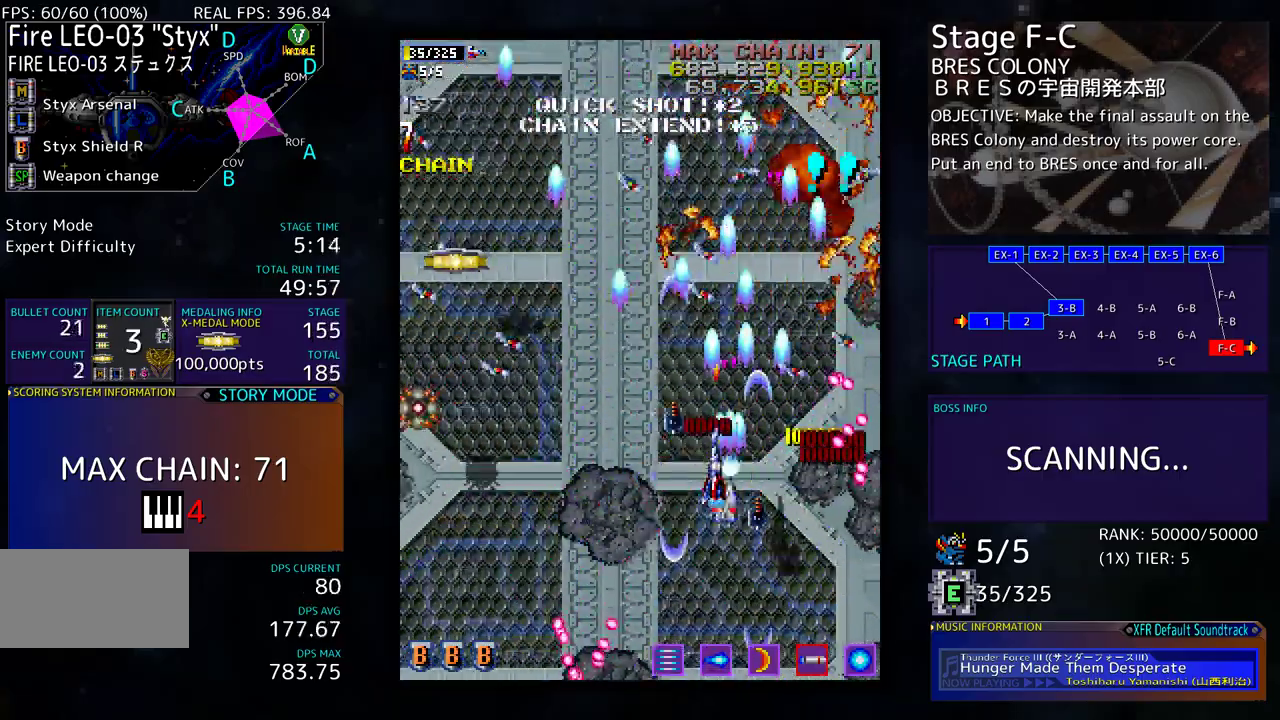
{"buttons": ["DPAD_DOWN", "DPAD_LEFT"], "events": [[150, "DPAD_LEFT", "down"]]}
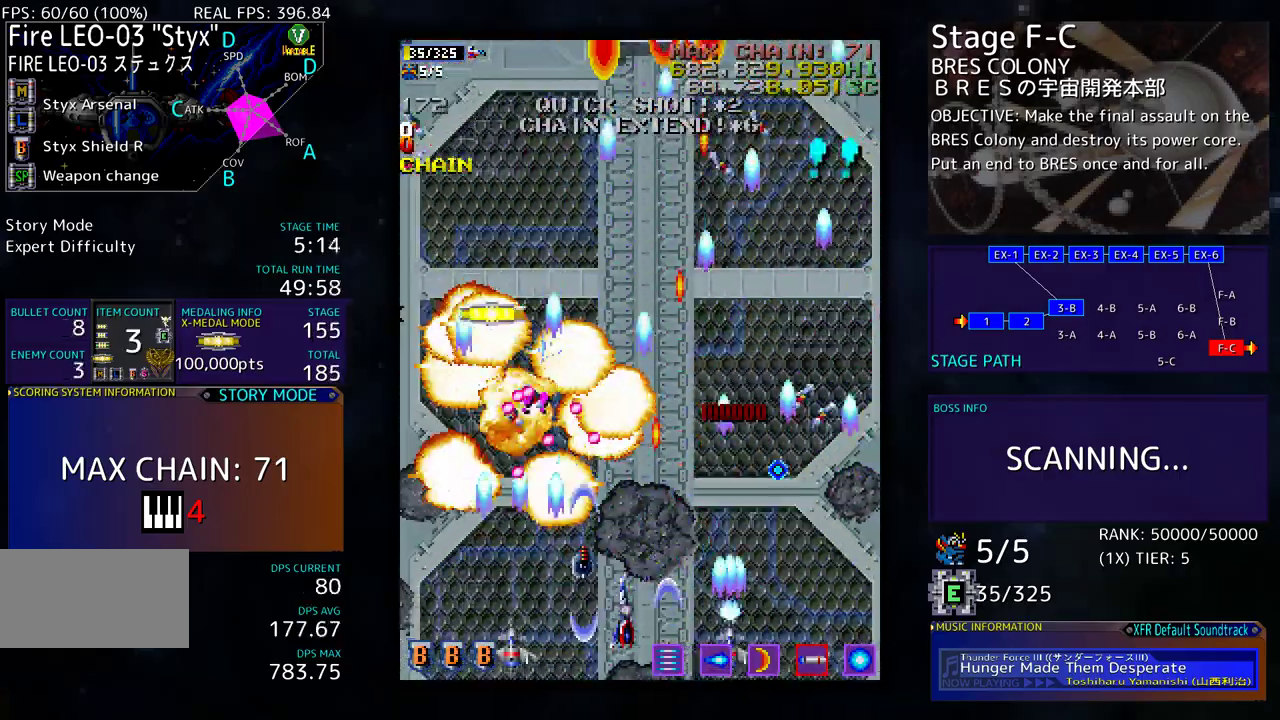
{"buttons": ["DPAD_LEFT"], "events": [[67, "DPAD_DOWN", "up"]]}
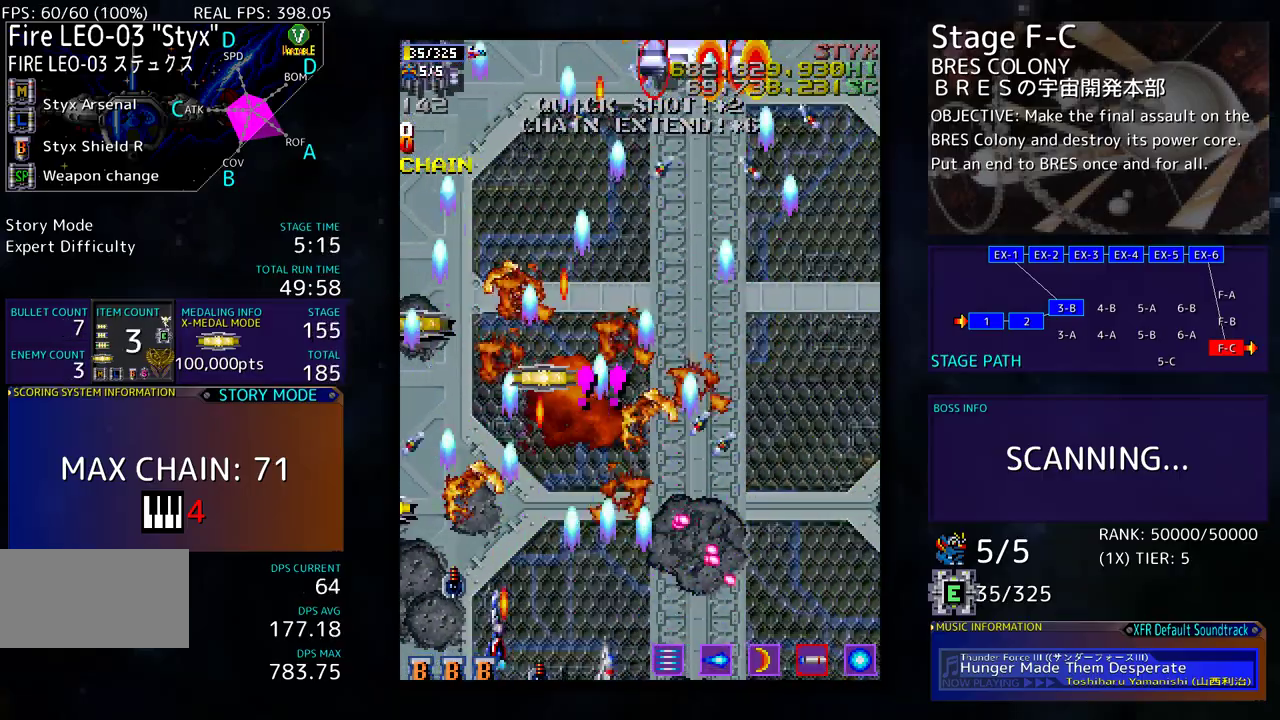
{"buttons": ["DPAD_UP", "DPAD_RIGHT"], "events": [[67, "DPAD_UP", "down"], [167, "DPAD_LEFT", "up"], [233, "DPAD_RIGHT", "down"]]}
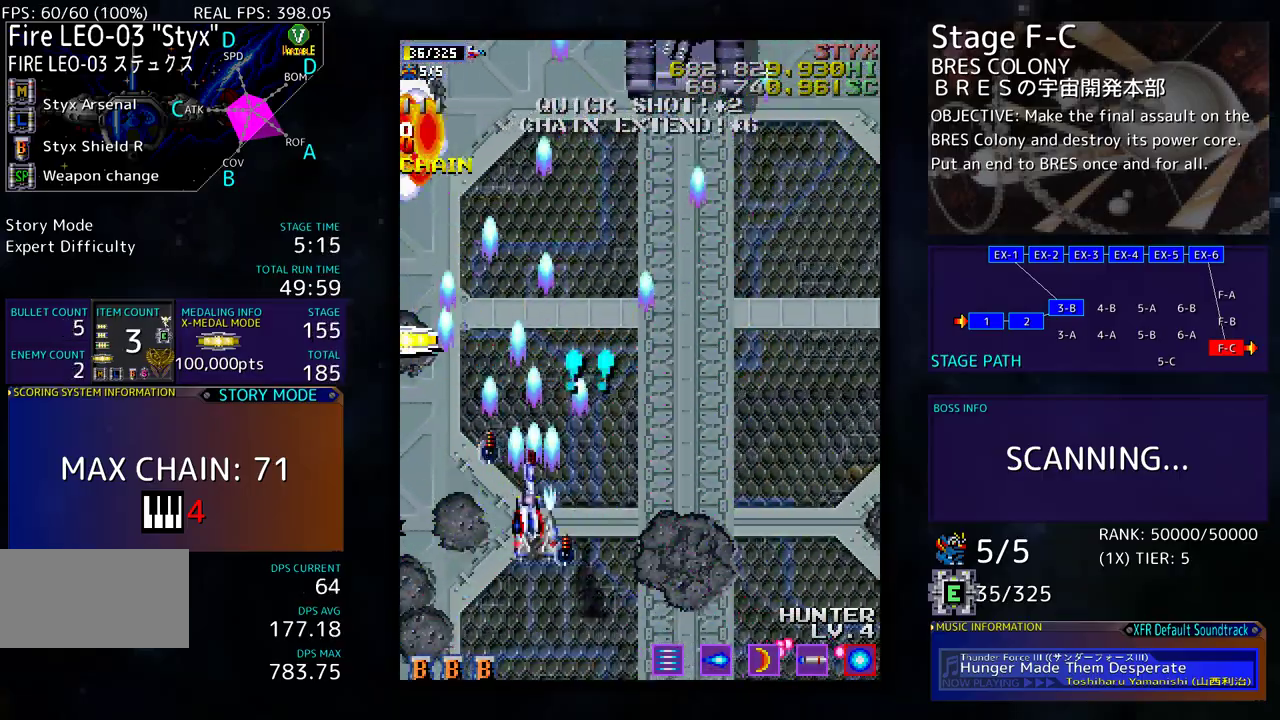
{"buttons": ["DPAD_RIGHT"], "events": [[83, "DPAD_UP", "up"], [150, "DPAD_DOWN", "down"], [183, "DPAD_RIGHT", "up"], [250, "DPAD_LEFT", "down"], [350, "DPAD_LEFT", "up"], [367, "DPAD_RIGHT", "down"], [450, "DPAD_DOWN", "up"]]}
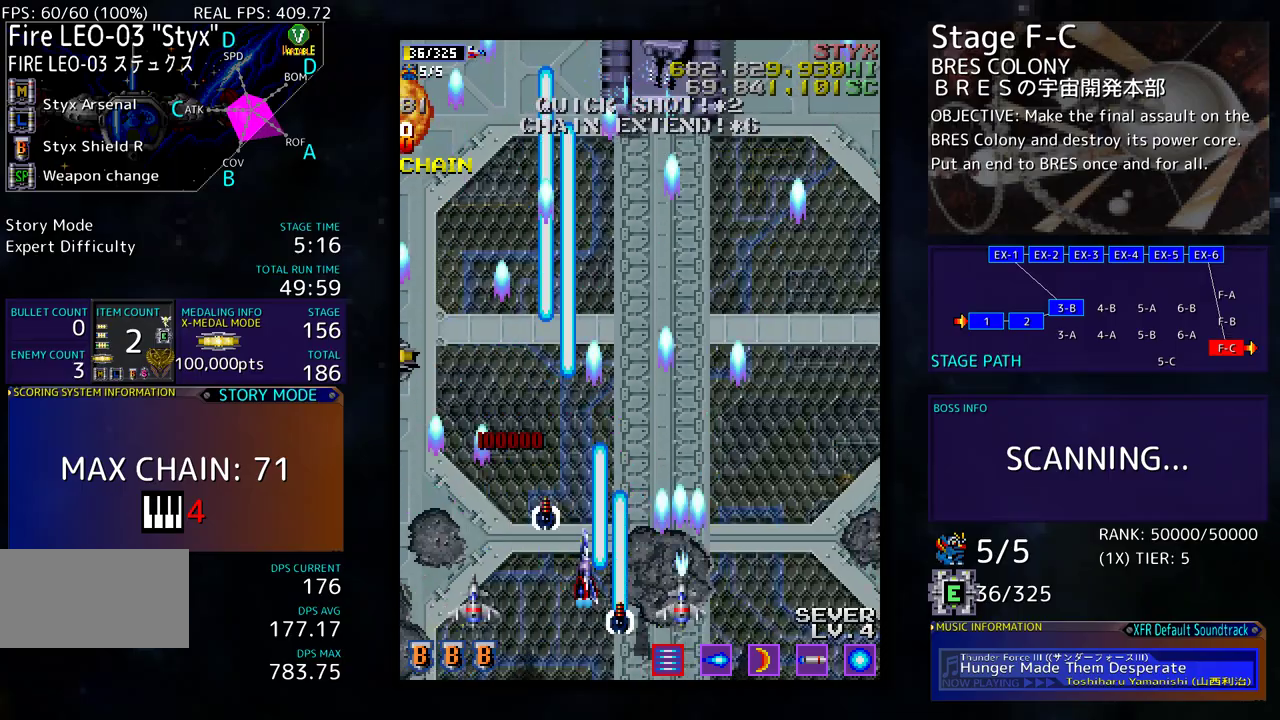
{"buttons": ["DPAD_DOWN", "DPAD_LEFT"], "events": [[67, "DPAD_UP", "down"], [317, "DPAD_RIGHT", "up"], [317, "DPAD_UP", "up"], [417, "DPAD_DOWN", "down"], [417, "DPAD_LEFT", "down"]]}
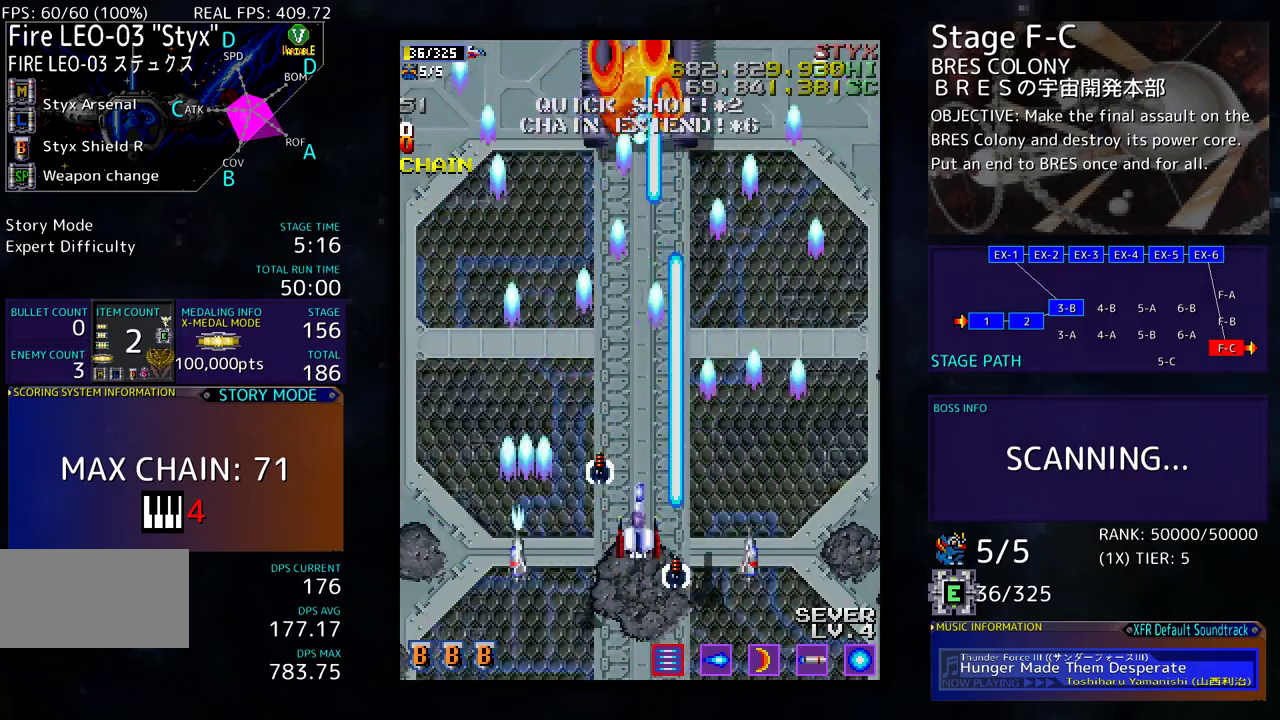
{"buttons": ["DPAD_LEFT"], "events": [[17, "DPAD_DOWN", "up"], [33, "DPAD_LEFT", "up"], [150, "DPAD_UP", "down"], [333, "DPAD_UP", "up"], [350, "DPAD_DOWN", "down"], [483, "DPAD_DOWN", "up"], [483, "DPAD_LEFT", "down"]]}
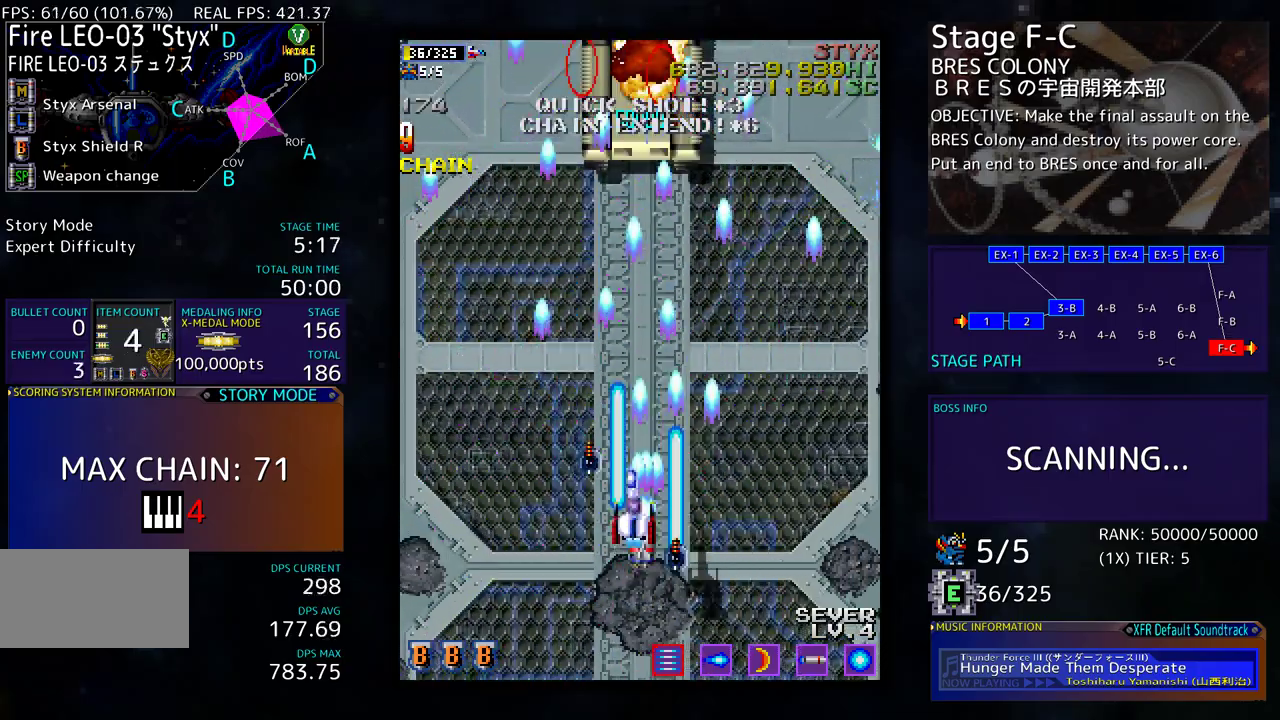
{"buttons": ["DPAD_UP", "DPAD_RIGHT"], "events": [[17, "DPAD_LEFT", "up"], [83, "DPAD_DOWN", "down"], [167, "DPAD_RIGHT", "down"], [450, "DPAD_DOWN", "up"], [500, "DPAD_UP", "down"]]}
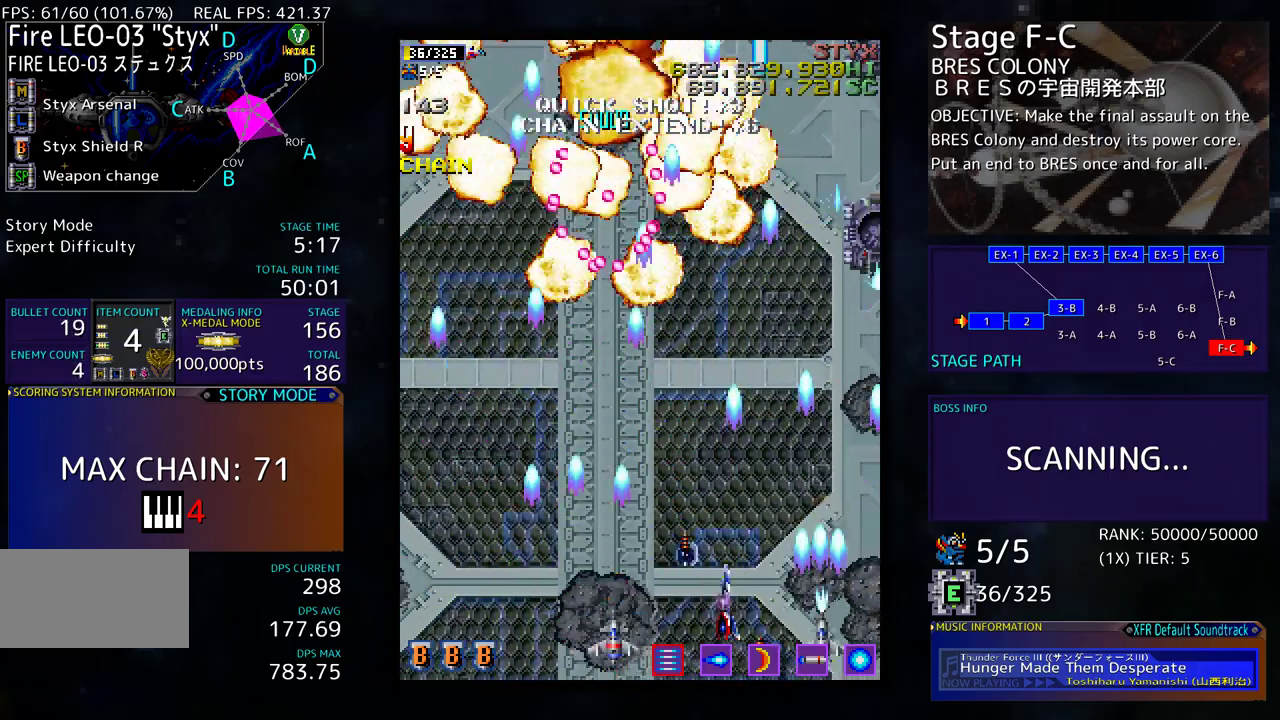
{"buttons": ["DPAD_DOWN"], "events": [[283, "DPAD_UP", "up"], [333, "DPAD_DOWN", "down"], [383, "DPAD_RIGHT", "up"], [400, "DPAD_DOWN", "up"], [500, "DPAD_DOWN", "down"]]}
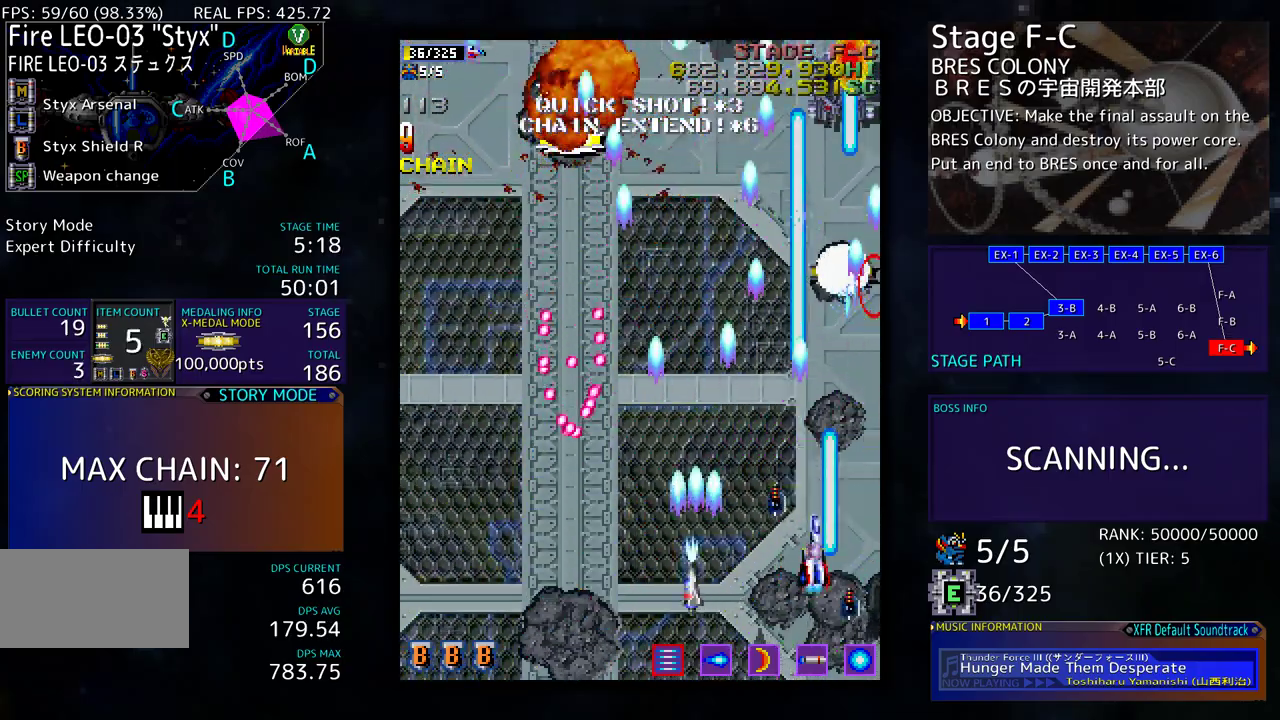
{"buttons": ["DPAD_UP", "DPAD_LEFT"], "events": [[67, "DPAD_DOWN", "up"], [167, "DPAD_DOWN", "down"], [267, "DPAD_LEFT", "down"], [350, "DPAD_DOWN", "up"], [350, "DPAD_UP", "down"]]}
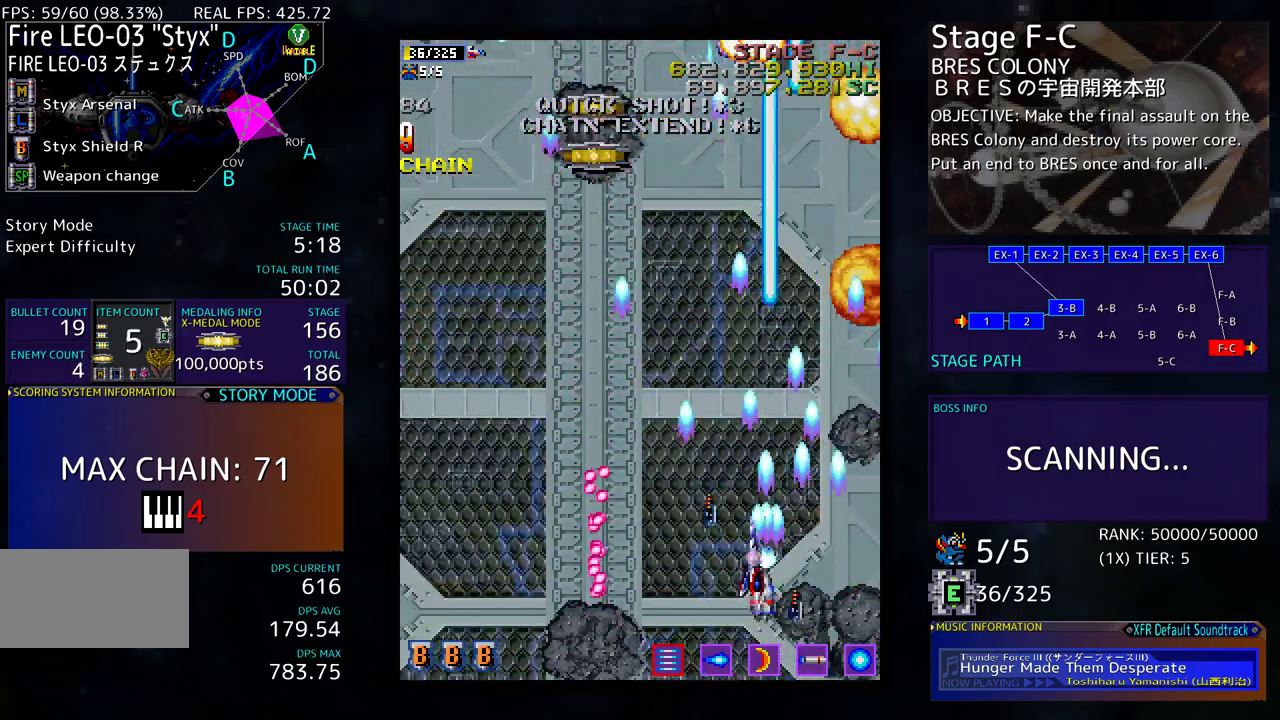
{"buttons": ["DPAD_LEFT"], "events": [[367, "DPAD_UP", "up"]]}
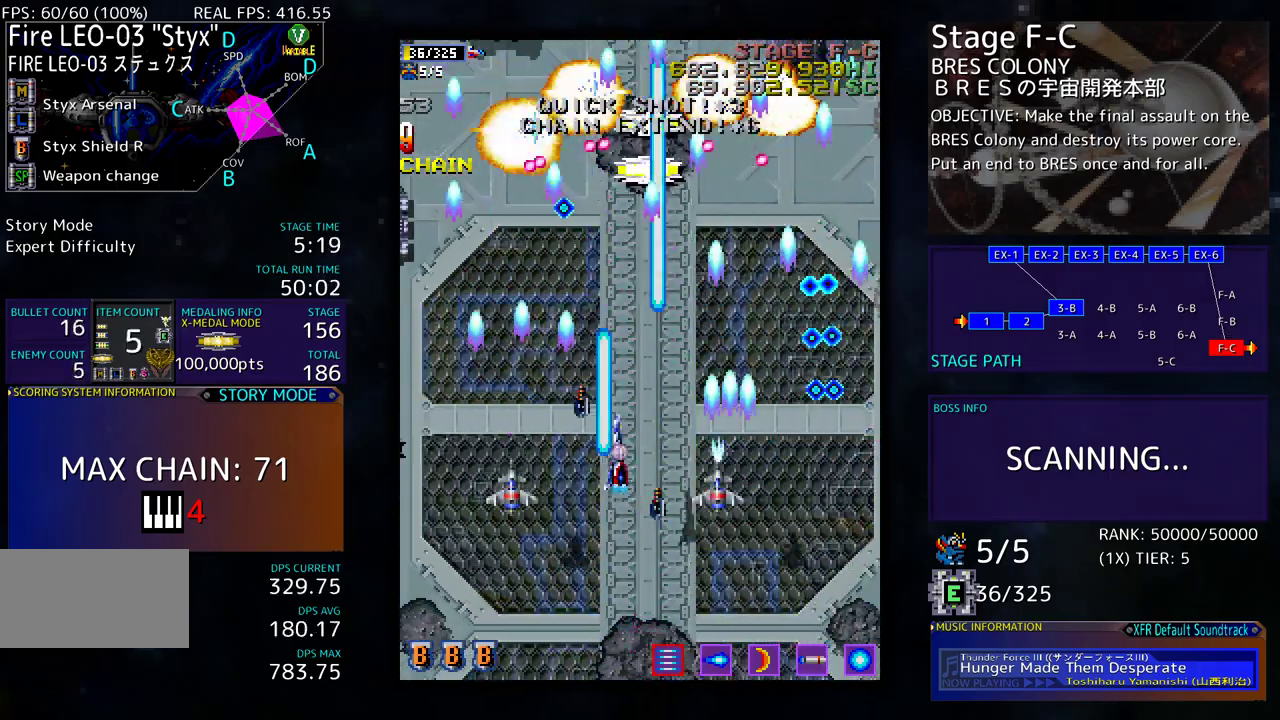
{"buttons": ["DPAD_LEFT"], "events": [[67, "DPAD_DOWN", "down"], [100, "DPAD_LEFT", "up"], [133, "DPAD_RIGHT", "down"], [233, "DPAD_RIGHT", "up"], [367, "DPAD_LEFT", "down"], [433, "DPAD_DOWN", "up"]]}
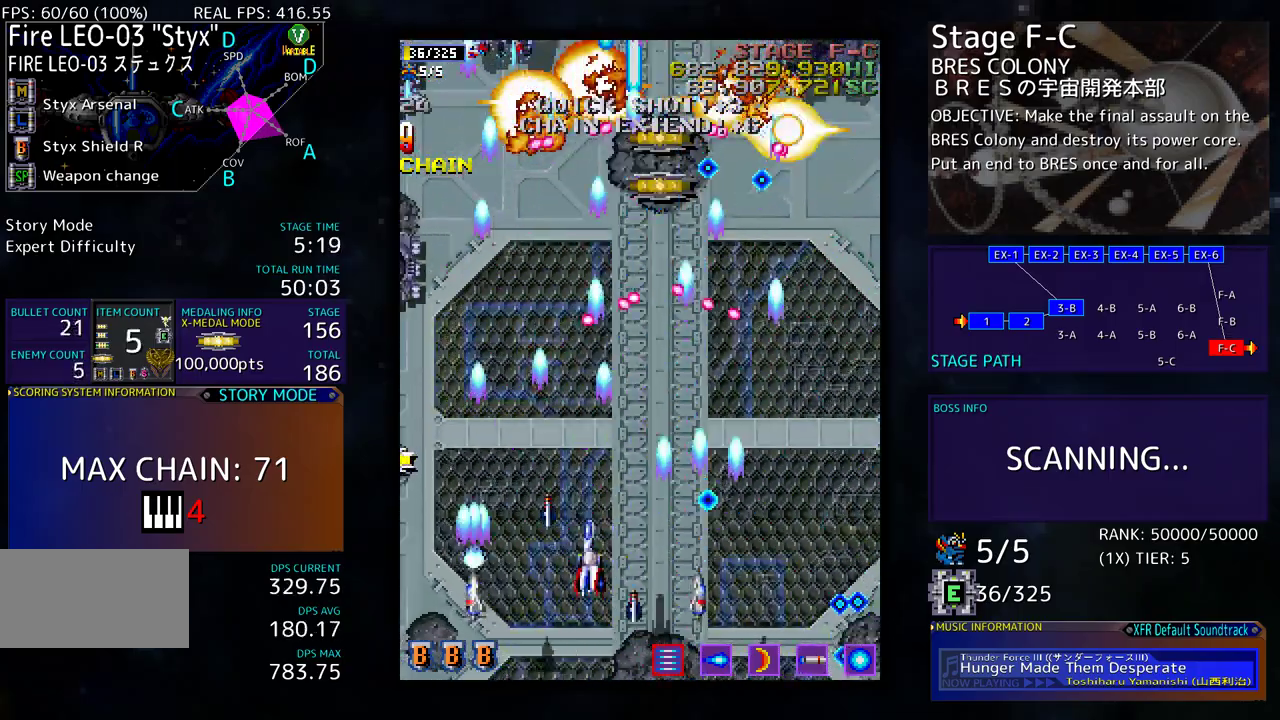
{"buttons": ["DPAD_LEFT"], "events": [[83, "DPAD_DOWN", "down"], [100, "DPAD_LEFT", "up"], [117, "DPAD_DOWN", "up"], [200, "DPAD_RIGHT", "down"], [267, "DPAD_RIGHT", "up"], [367, "DPAD_LEFT", "down"], [383, "DPAD_DOWN", "down"], [433, "DPAD_DOWN", "up"]]}
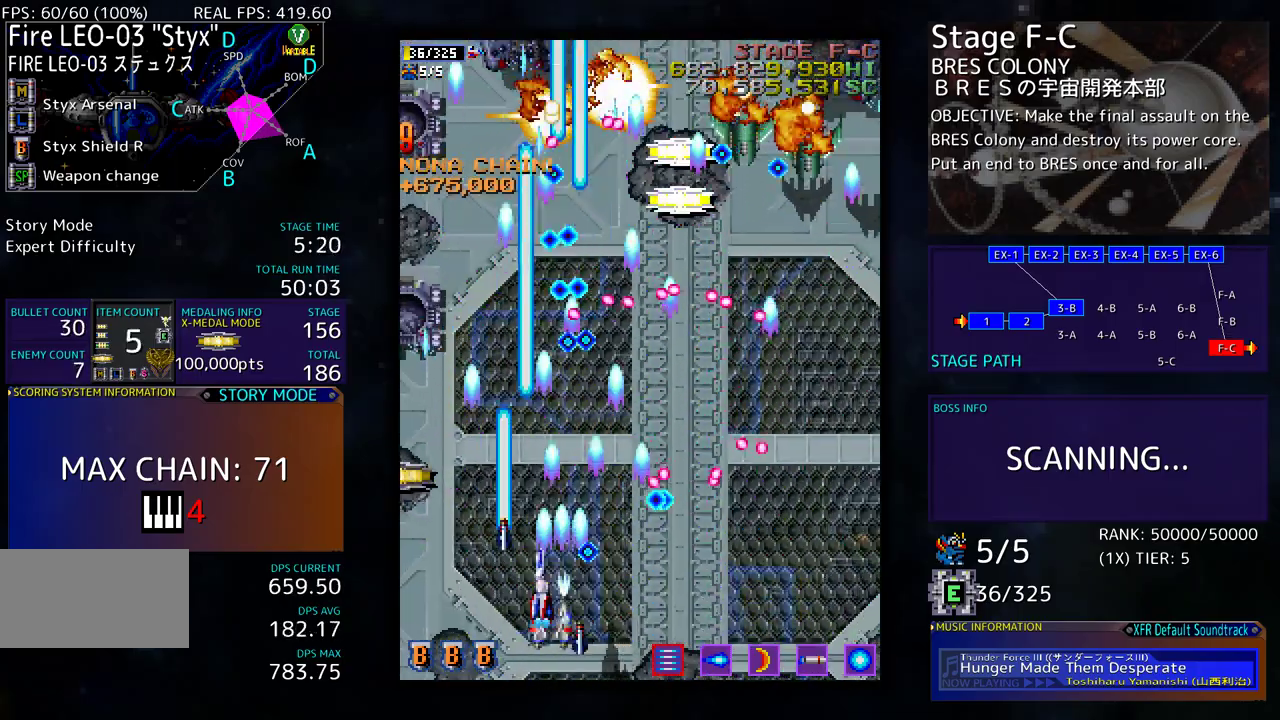
{"buttons": [], "events": [[167, "DPAD_LEFT", "up"], [233, "DPAD_LEFT", "down"], [450, "DPAD_LEFT", "up"]]}